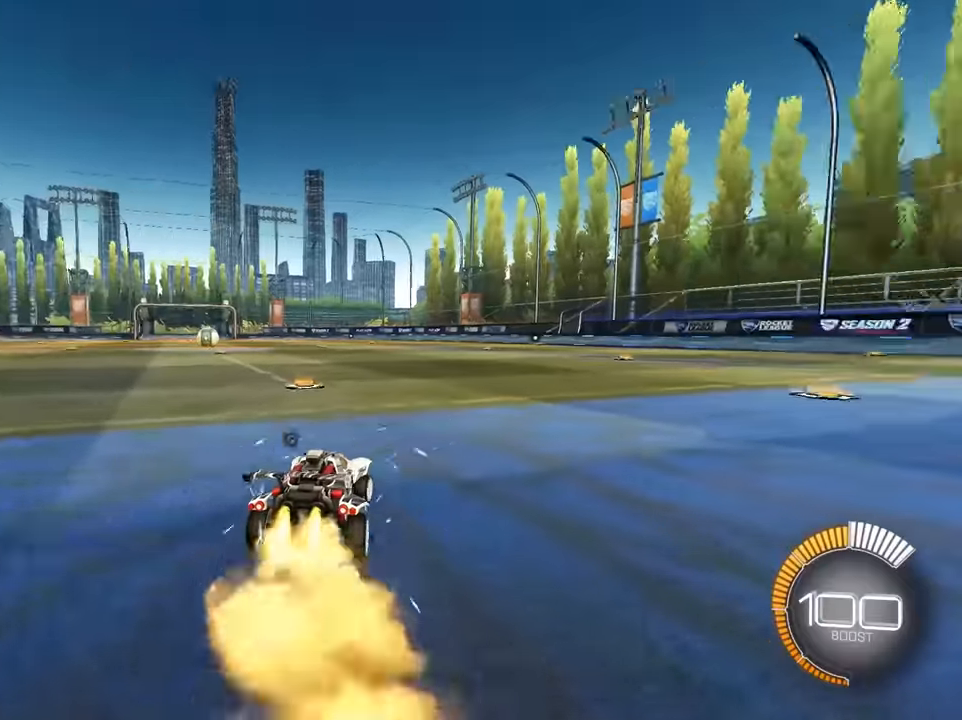
Gameplay with a controller (PlayStation layout); each line is a JSON object with the inputs held at the frame after it. "events" lists button and stick changes between this image and that frame as [ms after this image, input, new state], when the widget could be followed in between. Not read: L2 right_stick.
{"buttons": [], "left_stick": "center", "events": [[67, "TRIANGLE", "up"], [284, "left_stick", "center"]]}
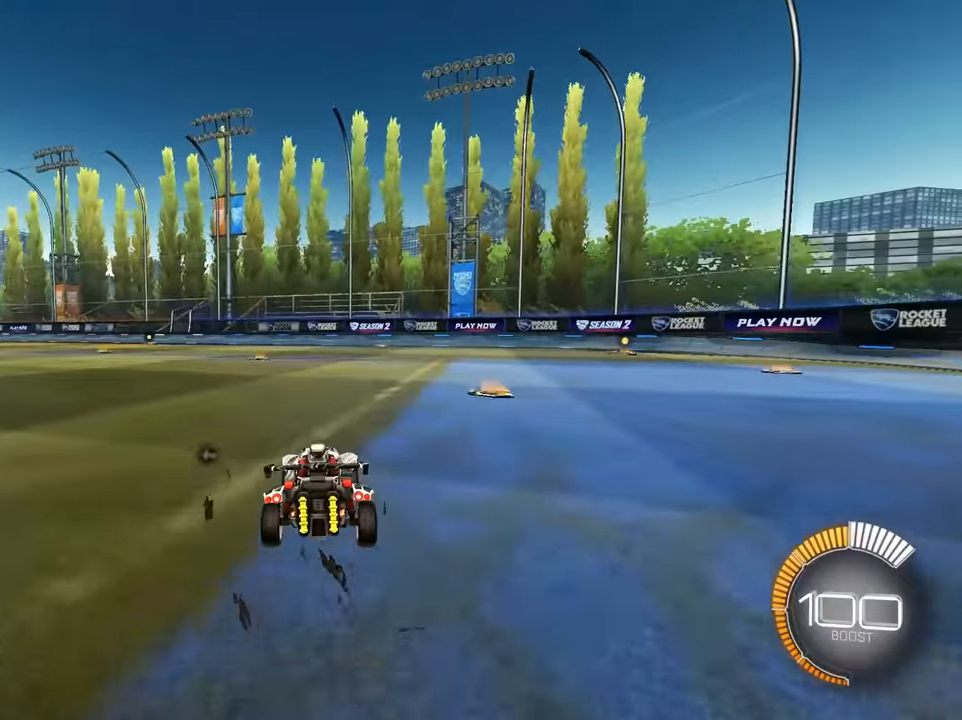
{"buttons": [], "left_stick": "up-left", "events": [[100, "DPAD_UP", "down"], [117, "DPAD_UP", "up"], [484, "left_stick", "up-left"]]}
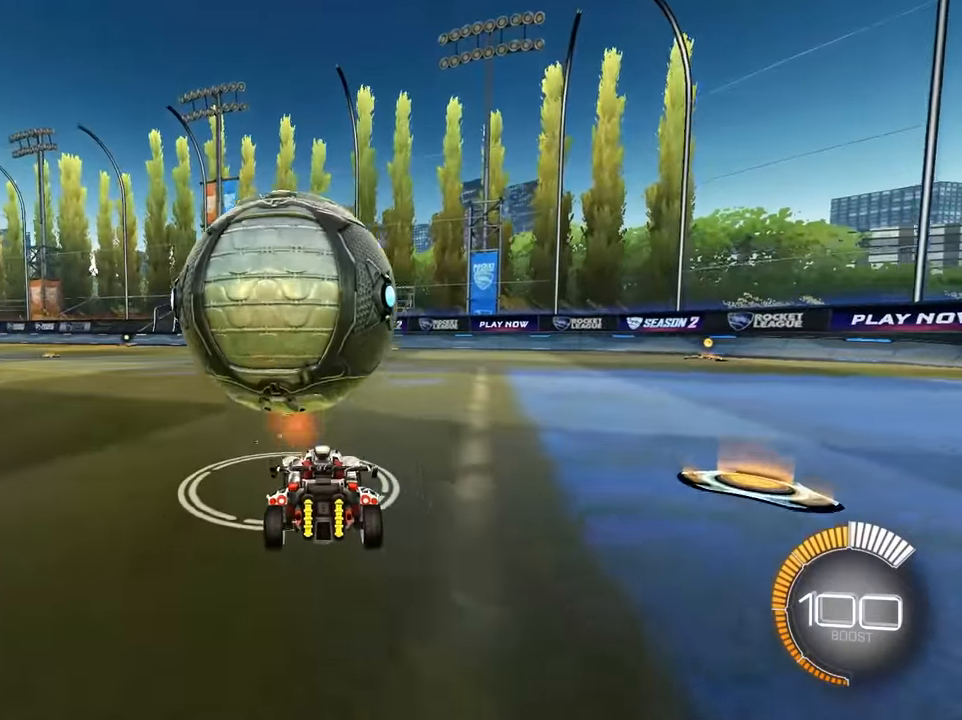
{"buttons": [], "left_stick": "up", "events": [[100, "left_stick", "up"]]}
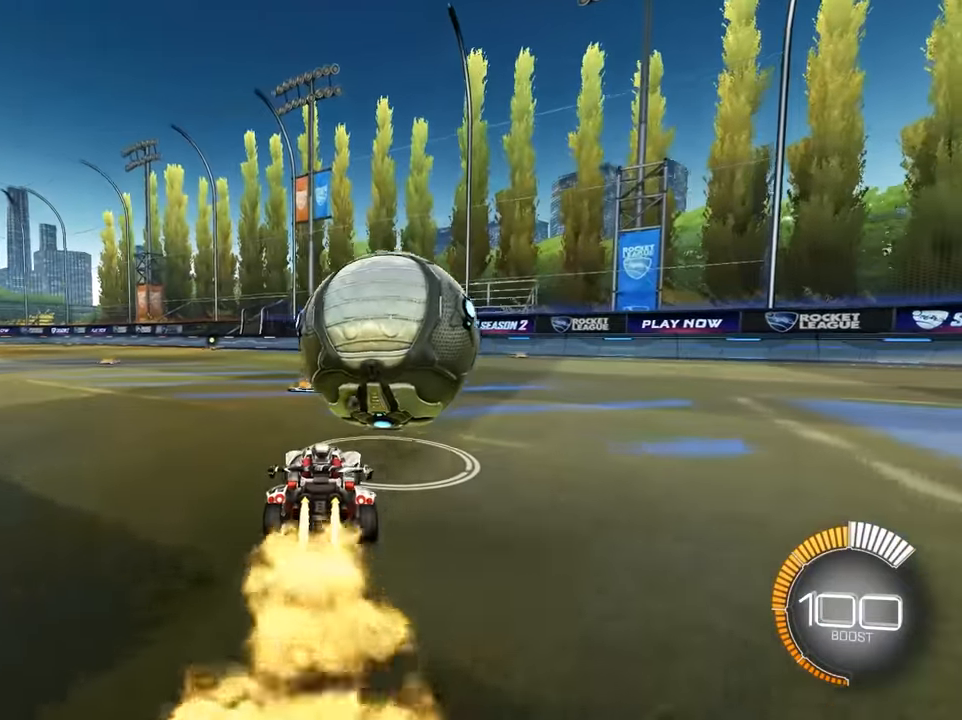
{"buttons": [], "left_stick": "up", "events": []}
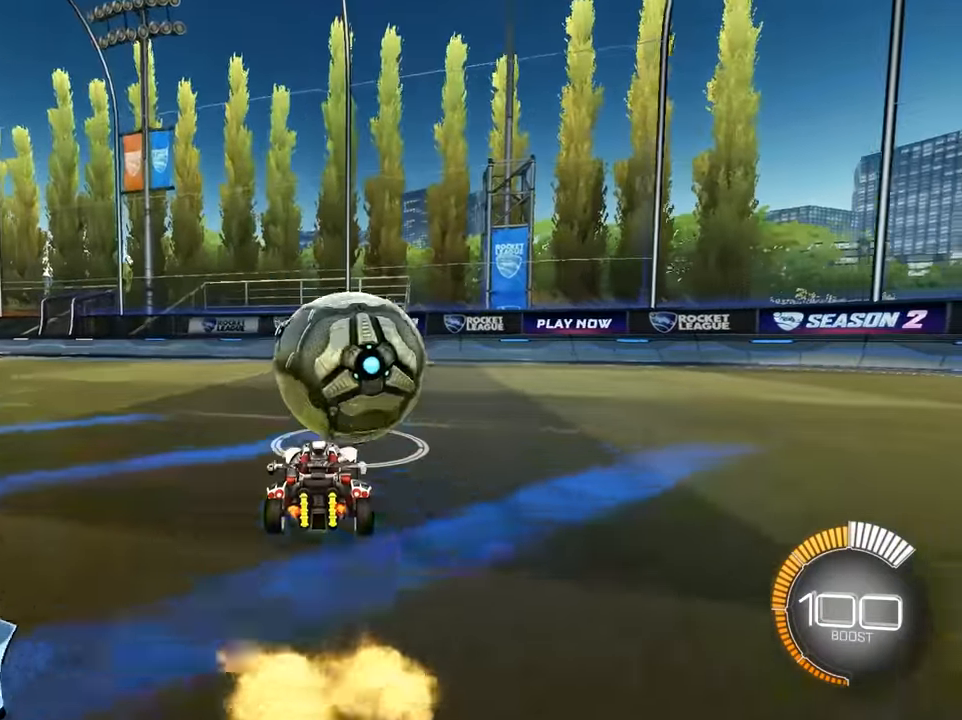
{"buttons": [], "left_stick": "down-right", "events": [[34, "left_stick", "center"], [317, "left_stick", "up"], [400, "TRIANGLE", "down"], [417, "left_stick", "down-right"], [500, "TRIANGLE", "up"]]}
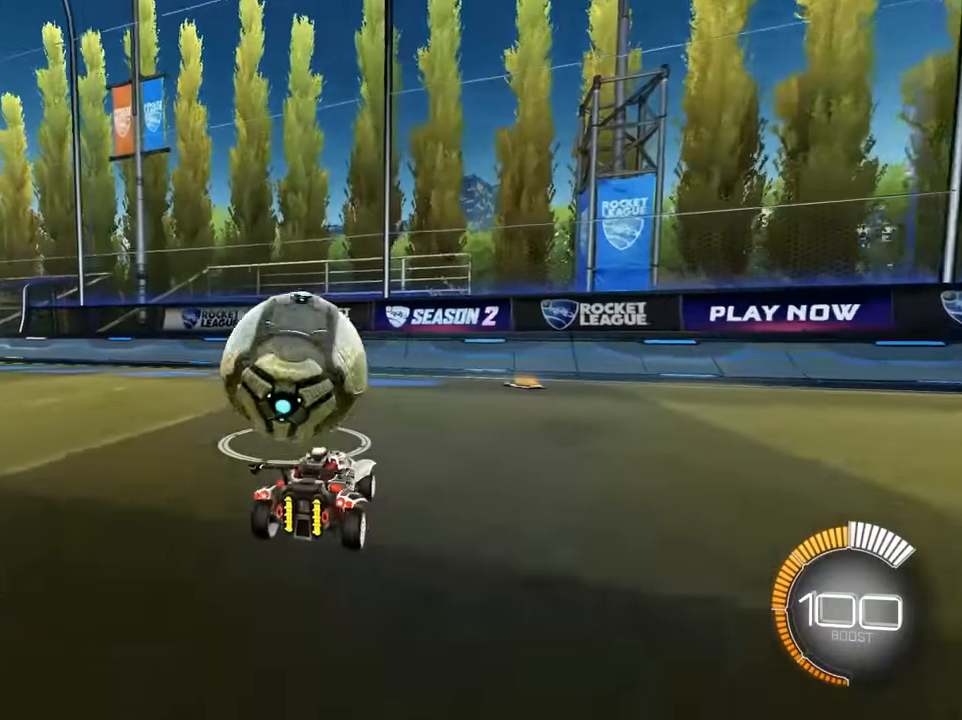
{"buttons": [], "left_stick": "up-left", "events": [[167, "left_stick", "up"], [484, "left_stick", "up-left"]]}
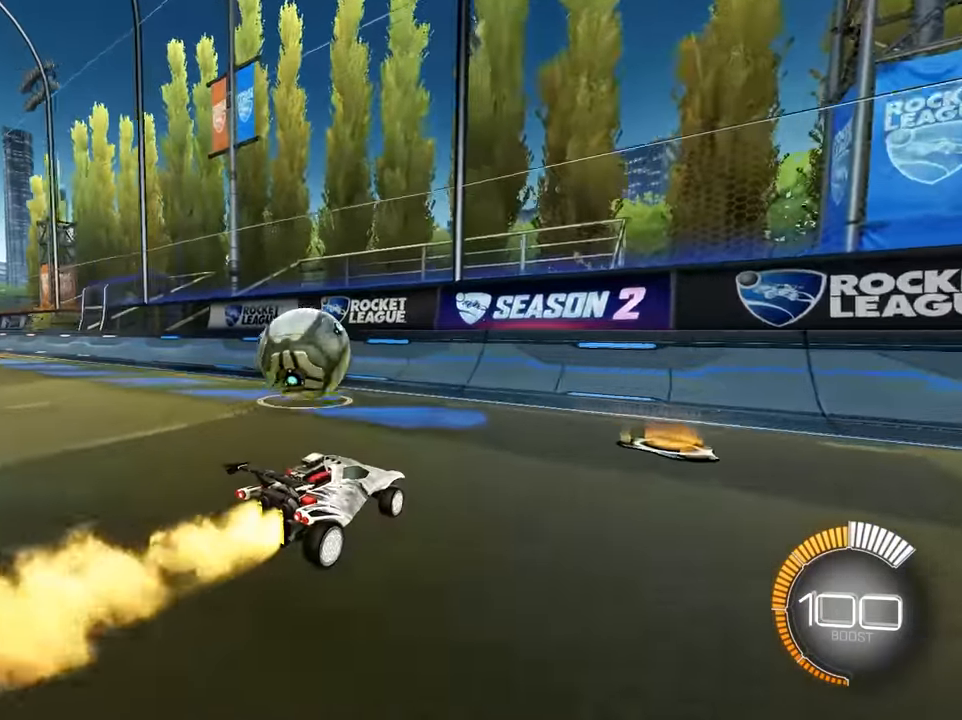
{"buttons": [], "left_stick": "up", "events": [[250, "left_stick", "up"]]}
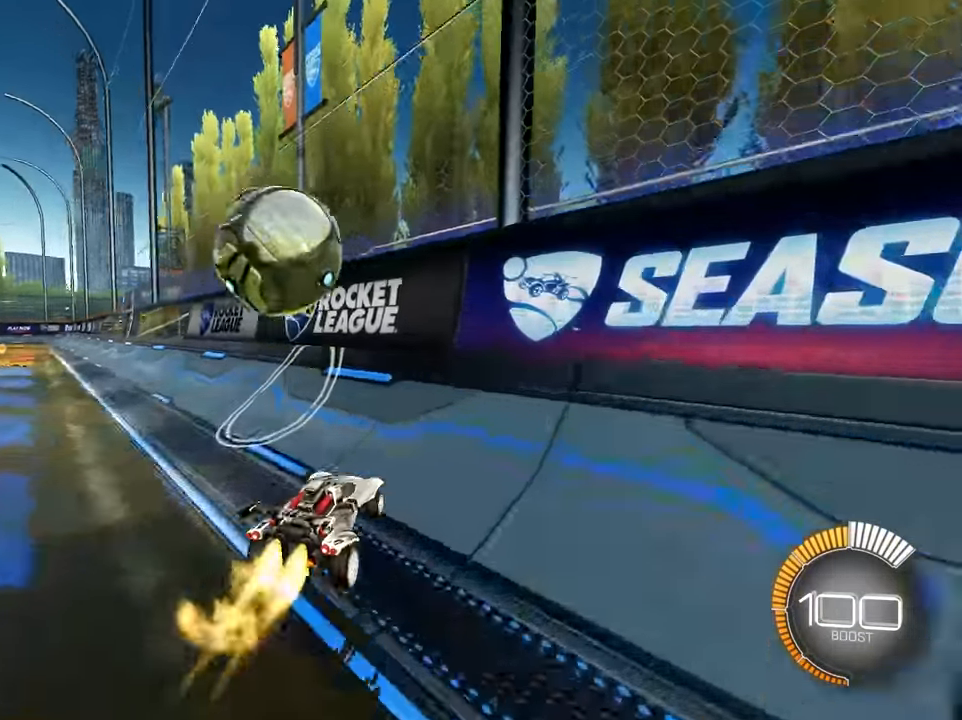
{"buttons": ["CROSS", "SQUARE"], "left_stick": "down-right", "events": [[117, "left_stick", "up-left"], [367, "CROSS", "down"], [367, "left_stick", "down-right"], [384, "SQUARE", "down"]]}
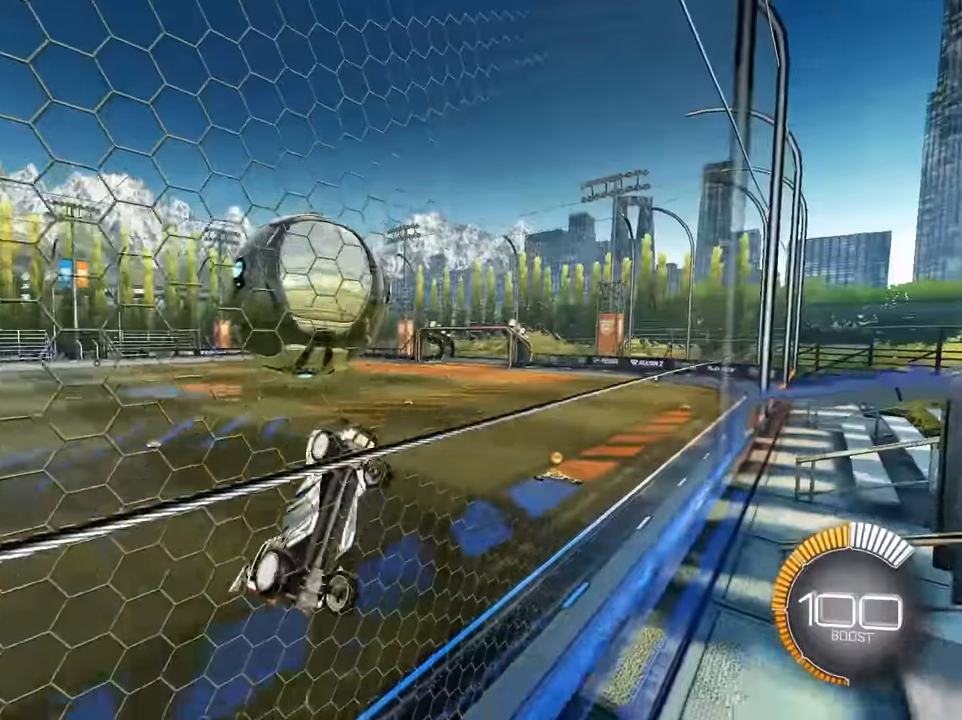
{"buttons": ["SQUARE"], "left_stick": "center", "events": [[50, "CROSS", "up"], [217, "left_stick", "down-left"], [367, "left_stick", "right"], [484, "left_stick", "center"]]}
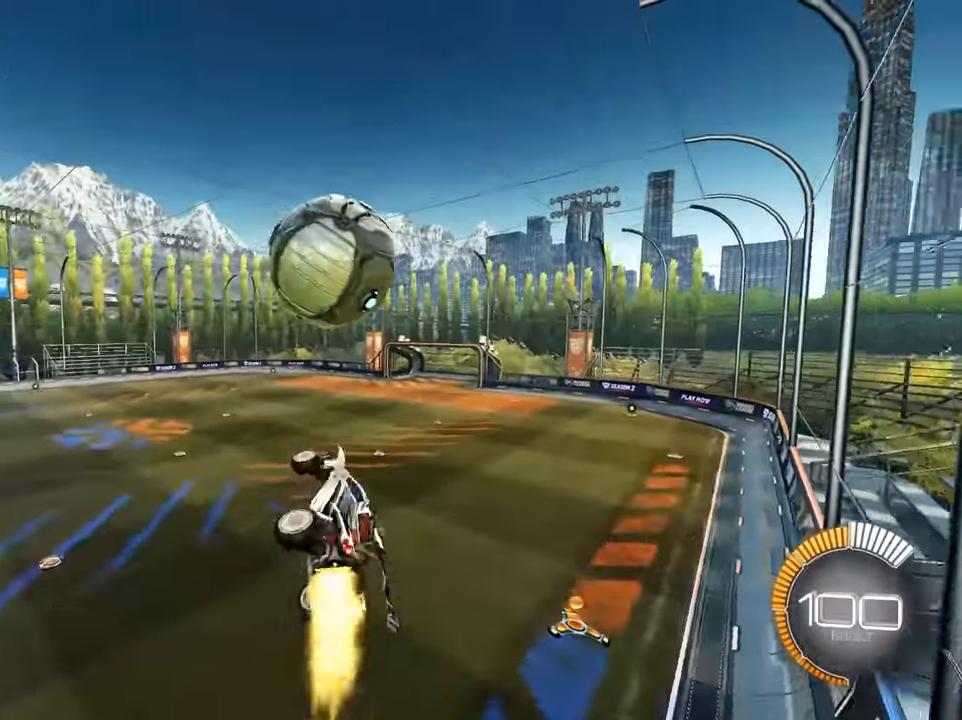
{"buttons": ["SQUARE"], "left_stick": "up-left", "events": [[17, "left_stick", "up-left"], [167, "left_stick", "down-right"], [250, "SQUARE", "up"], [350, "left_stick", "up-right"], [384, "SQUARE", "down"], [484, "left_stick", "up-left"]]}
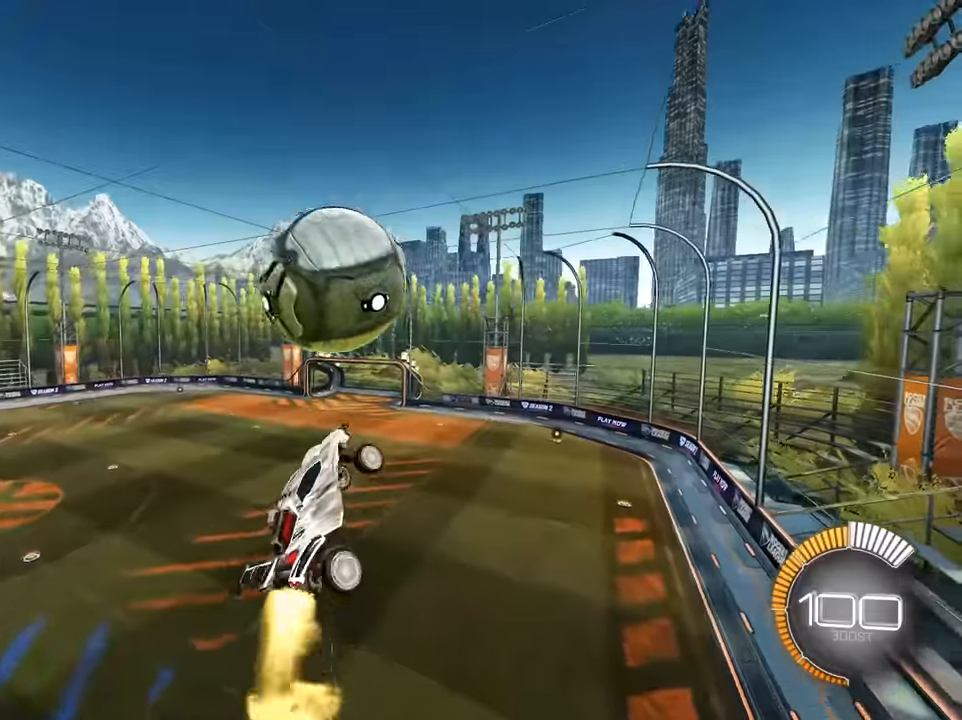
{"buttons": ["SQUARE"], "left_stick": "down-right", "events": [[34, "left_stick", "center"], [117, "left_stick", "up-left"], [250, "left_stick", "down"], [400, "left_stick", "down-right"]]}
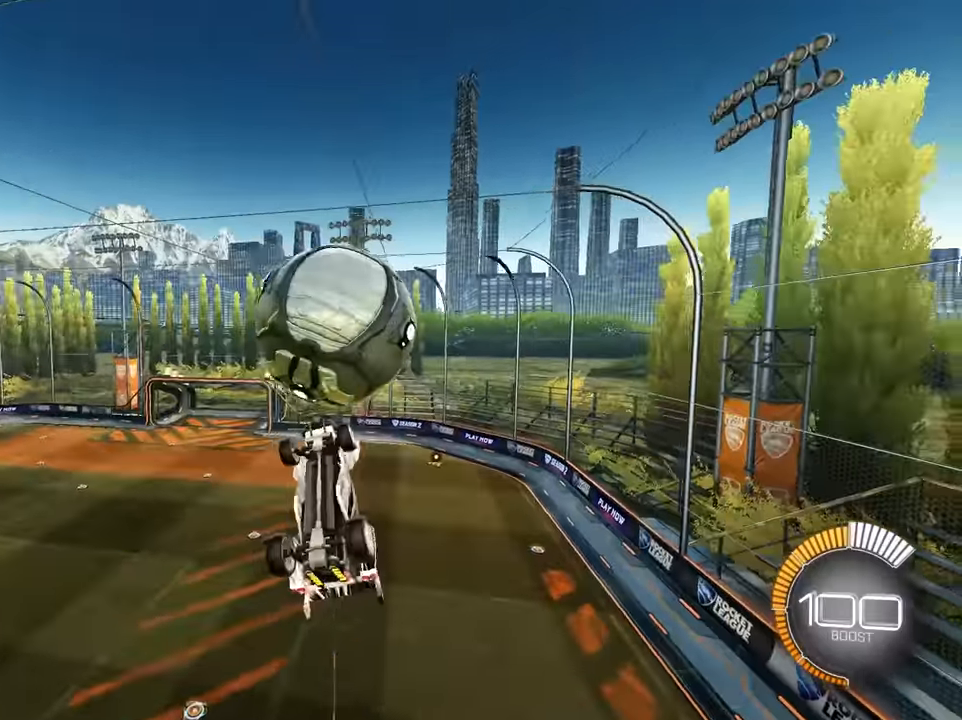
{"buttons": [], "left_stick": "center", "events": [[50, "TRIANGLE", "down"], [184, "TRIANGLE", "up"], [234, "left_stick", "up-left"], [317, "SQUARE", "up"], [367, "left_stick", "center"]]}
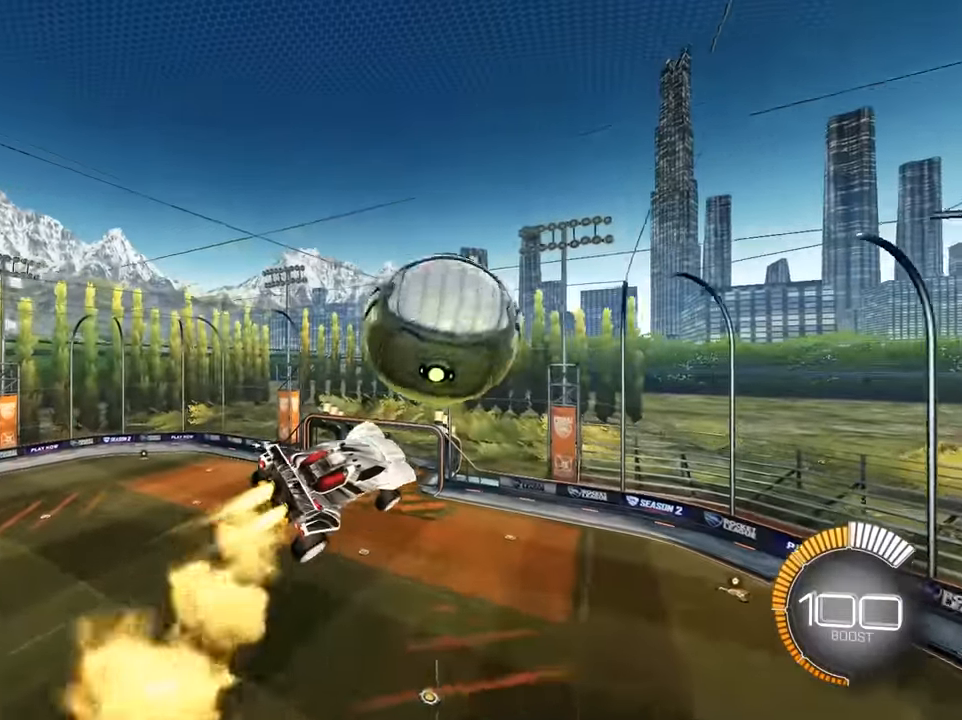
{"buttons": [], "left_stick": "down-right", "events": [[17, "left_stick", "down-left"], [184, "left_stick", "up-right"], [300, "left_stick", "down-right"]]}
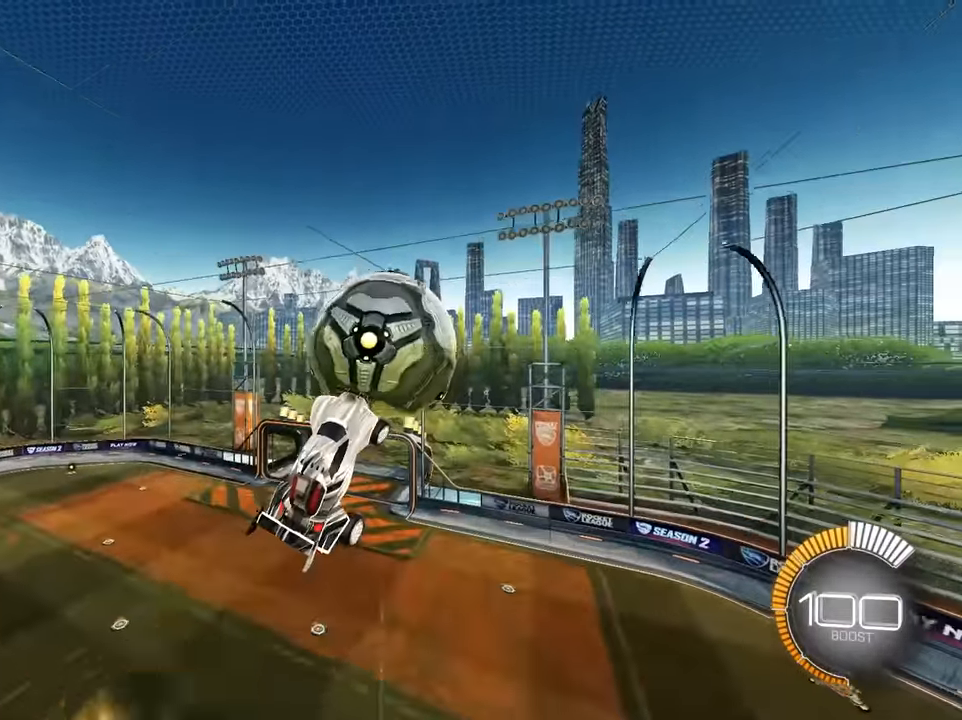
{"buttons": ["SQUARE"], "left_stick": "down-left", "events": [[134, "left_stick", "up-right"], [184, "SQUARE", "down"], [200, "left_stick", "up-left"], [384, "left_stick", "left"], [484, "left_stick", "down-left"]]}
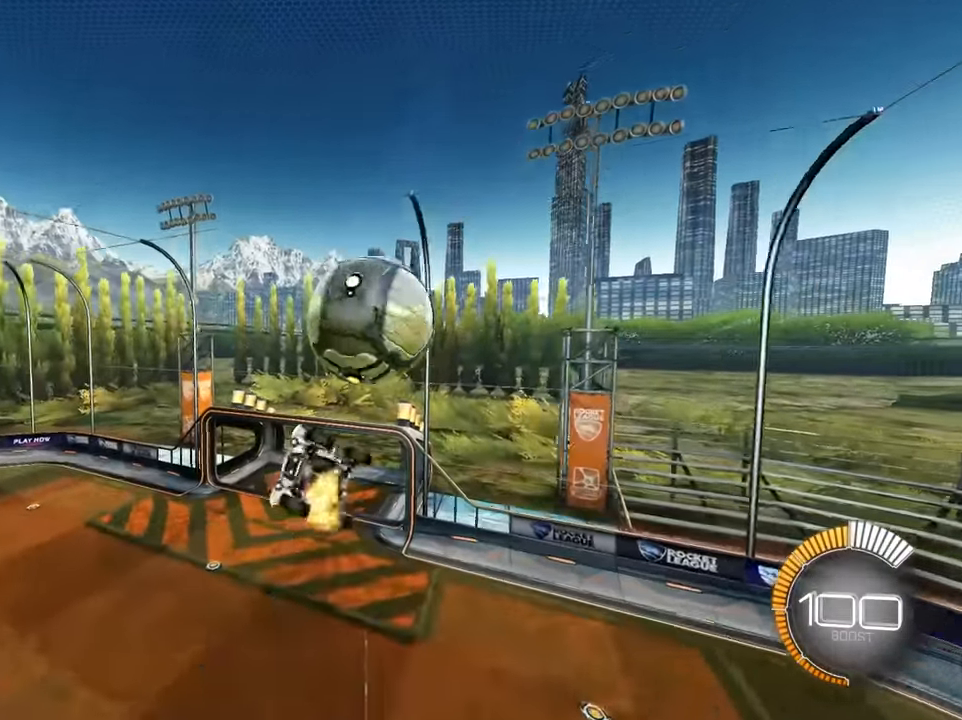
{"buttons": [], "left_stick": "down", "events": [[84, "SQUARE", "up"], [117, "left_stick", "center"], [250, "left_stick", "left"], [300, "left_stick", "down-left"], [434, "left_stick", "down"]]}
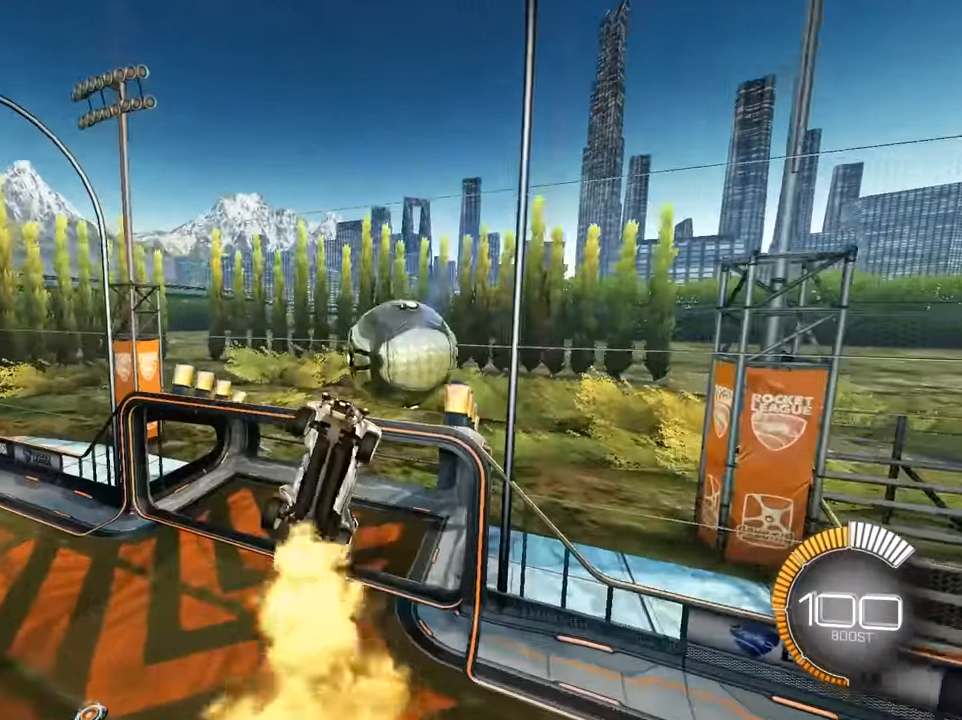
{"buttons": [], "left_stick": "up", "events": [[217, "left_stick", "right"], [267, "left_stick", "up-right"], [417, "left_stick", "up"]]}
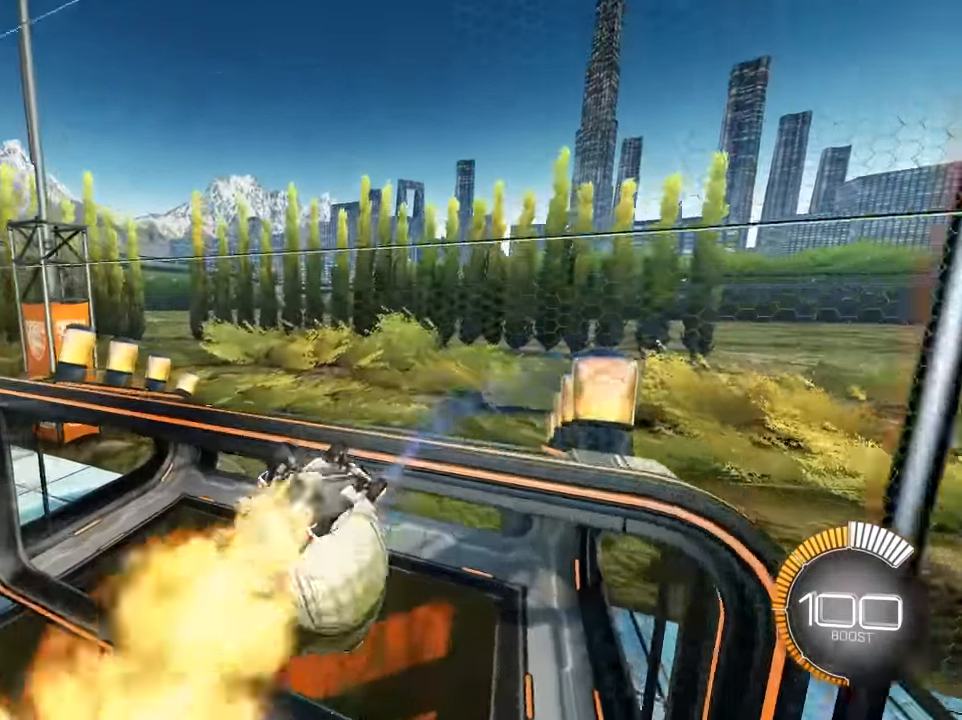
{"buttons": [], "left_stick": "center", "events": [[217, "R1", "down"], [217, "left_stick", "center"], [234, "TRIANGLE", "down"], [400, "left_stick", "right"], [434, "R1", "up"], [434, "TRIANGLE", "up"], [450, "left_stick", "center"]]}
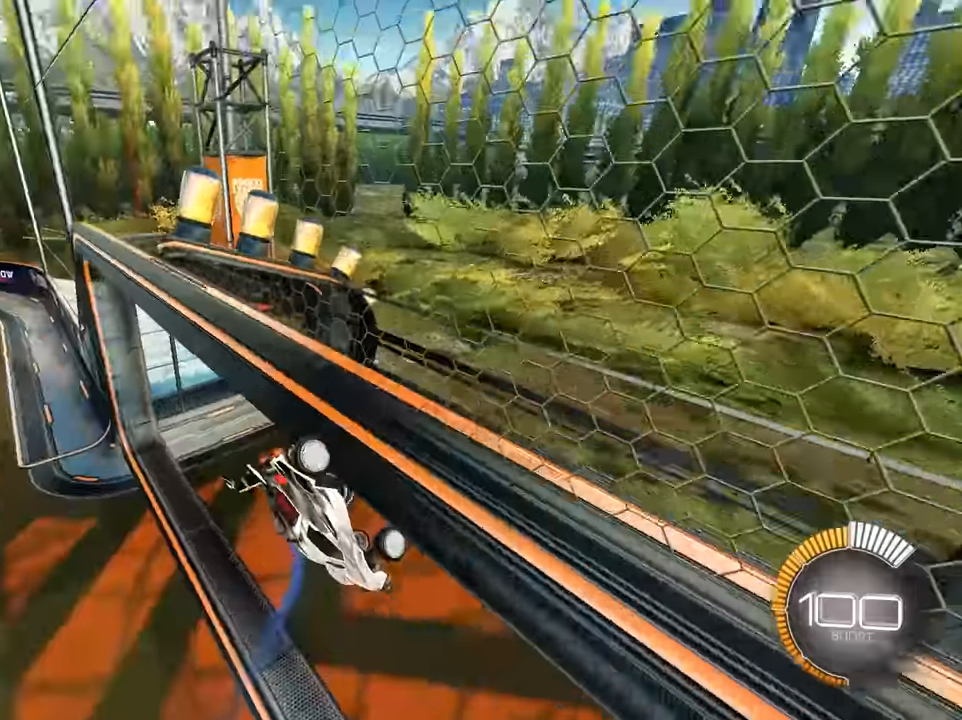
{"buttons": [], "left_stick": "up-left", "events": [[184, "L1", "down"], [284, "L1", "up"], [367, "left_stick", "up"], [484, "left_stick", "up-left"]]}
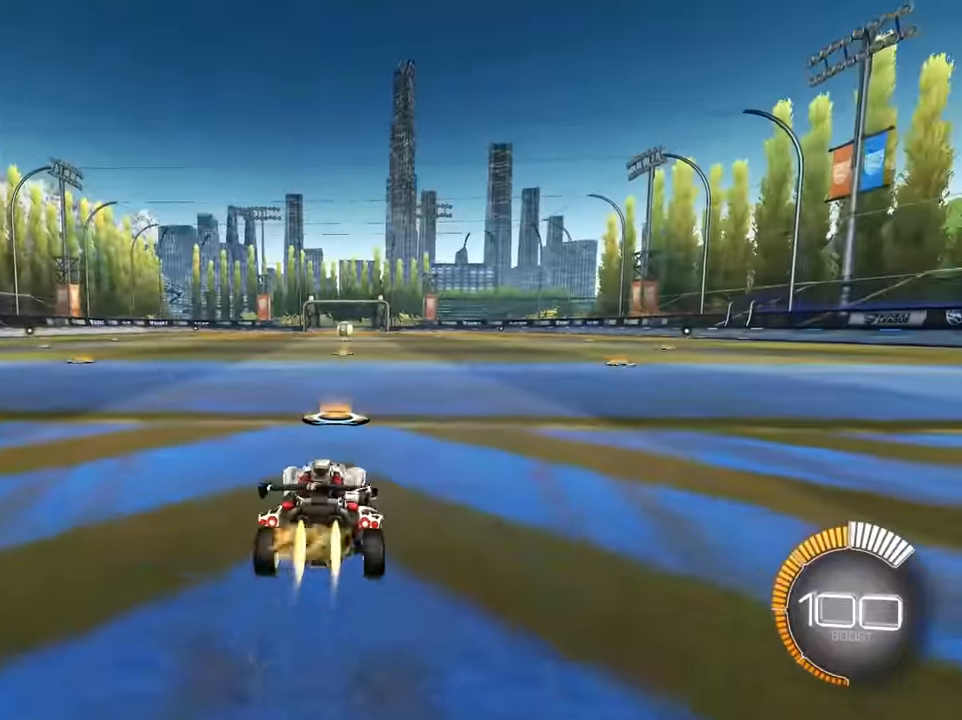
{"buttons": [], "left_stick": "center", "events": [[234, "CROSS", "down"], [234, "left_stick", "center"], [267, "CROSS", "up"], [434, "DPAD_UP", "down"], [500, "DPAD_UP", "up"]]}
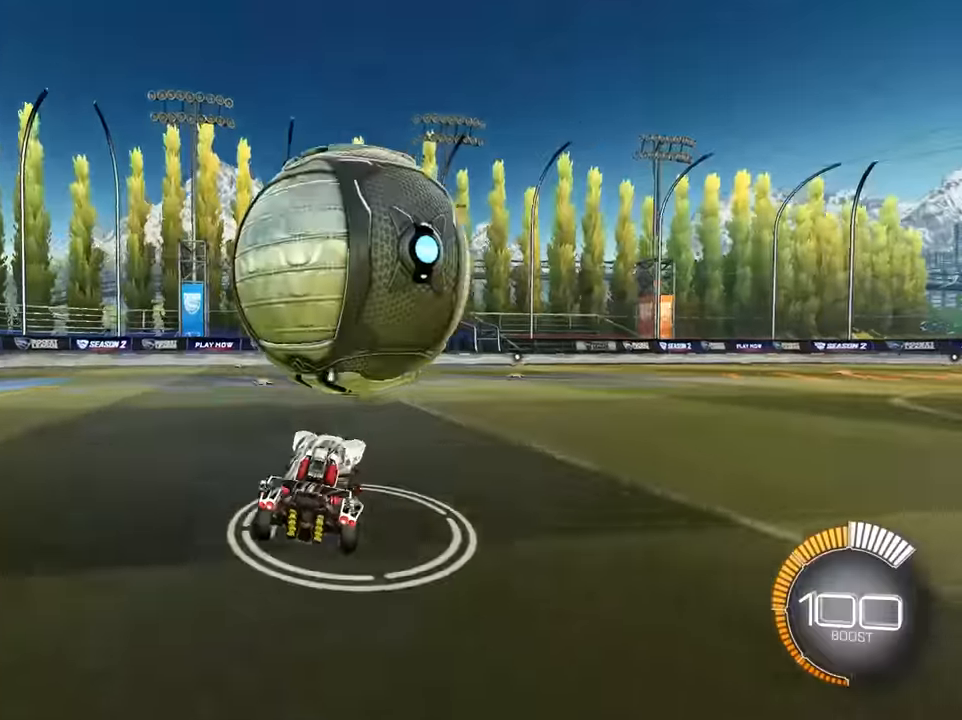
{"buttons": [], "left_stick": "up", "events": [[283, "left_stick", "up-left"], [383, "left_stick", "up"]]}
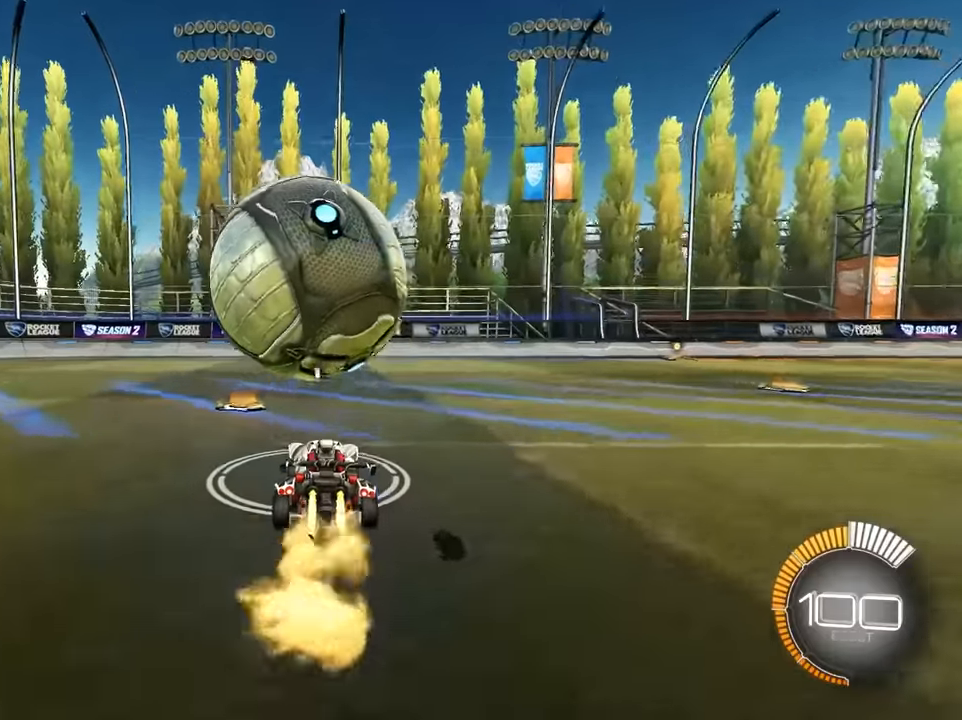
{"buttons": ["TRIANGLE"], "left_stick": "center", "events": [[217, "left_stick", "up-right"], [433, "left_stick", "center"], [483, "TRIANGLE", "down"]]}
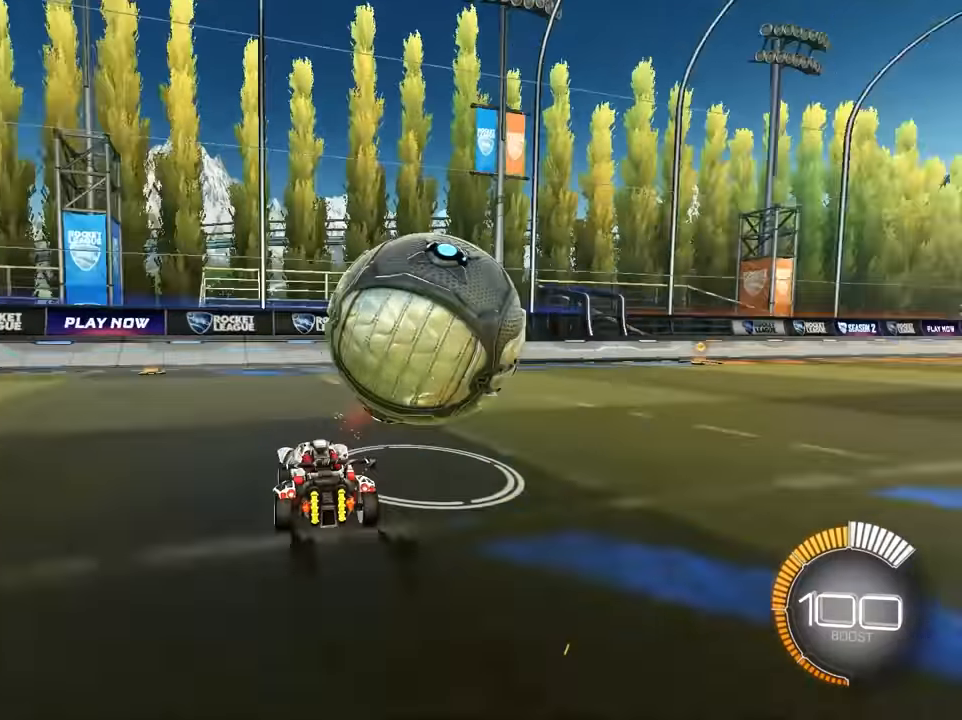
{"buttons": [], "left_stick": "up-right", "events": [[50, "left_stick", "left"], [67, "TRIANGLE", "up"], [117, "left_stick", "center"], [317, "left_stick", "up"], [417, "left_stick", "up-right"]]}
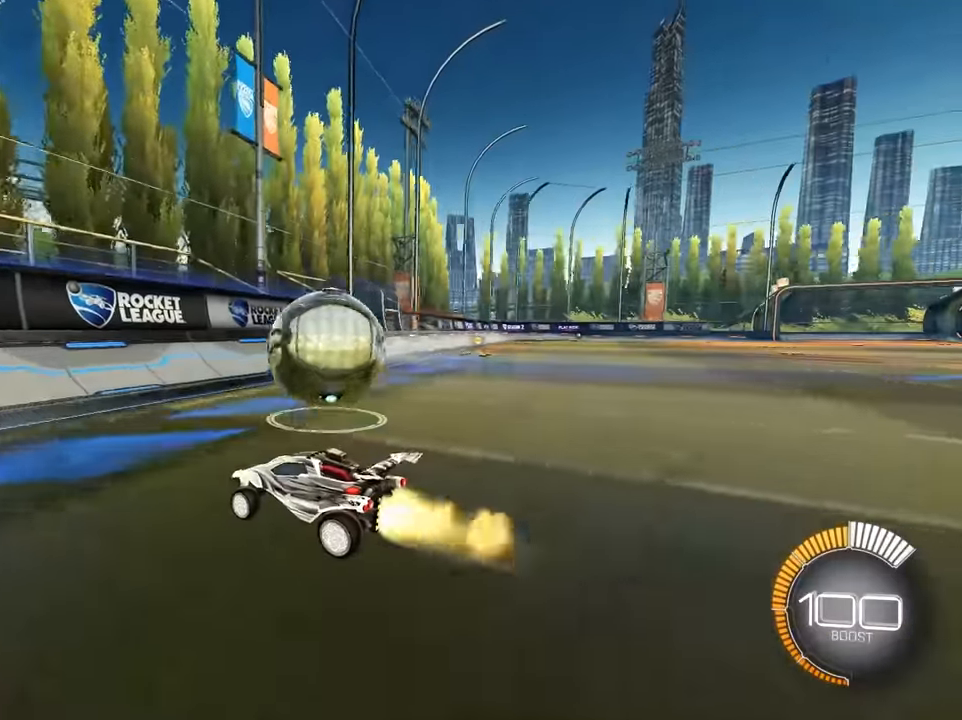
{"buttons": [], "left_stick": "up", "events": [[100, "left_stick", "up"], [233, "left_stick", "up-right"], [417, "left_stick", "up"]]}
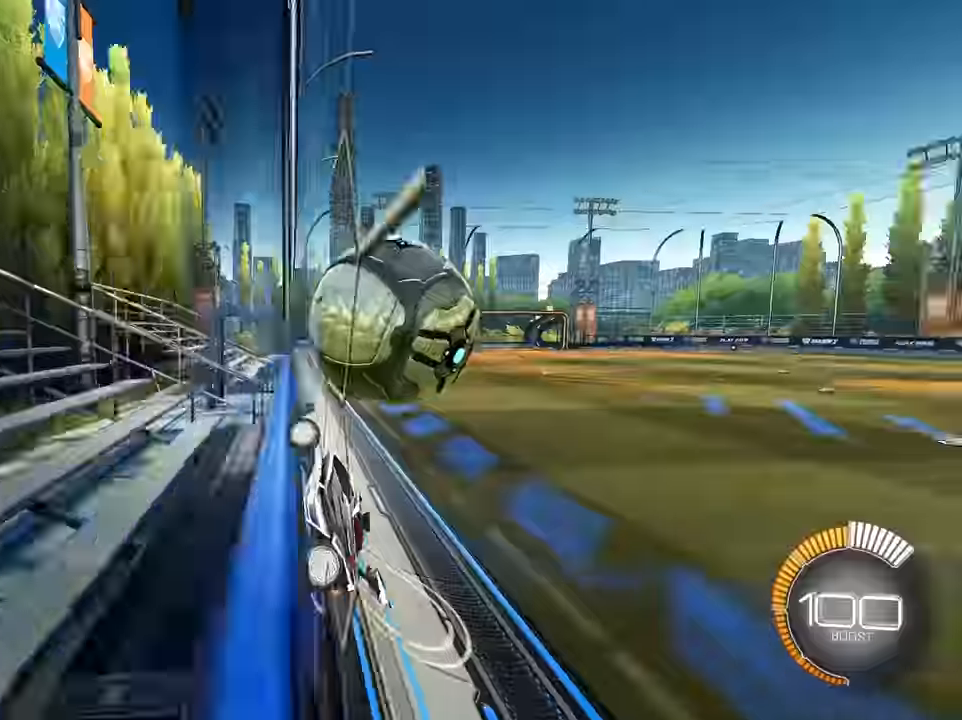
{"buttons": ["SQUARE"], "left_stick": "center", "events": [[100, "left_stick", "right"], [117, "CROSS", "down"], [150, "left_stick", "down-right"], [167, "SQUARE", "down"], [283, "CROSS", "up"], [283, "left_stick", "up-left"], [383, "left_stick", "left"], [483, "left_stick", "center"]]}
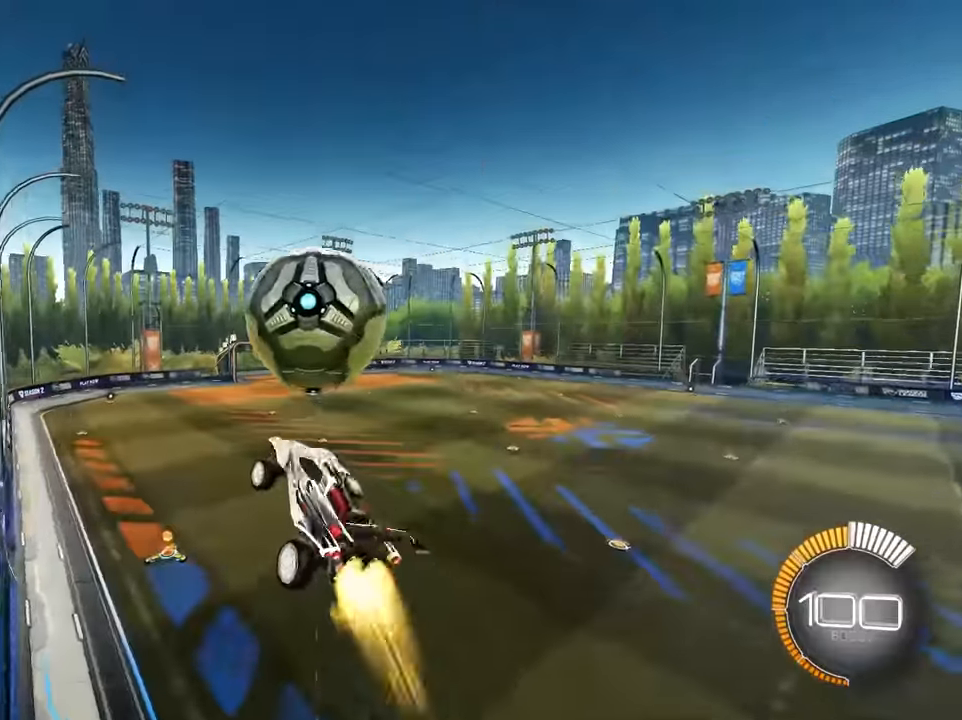
{"buttons": ["SQUARE"], "left_stick": "center", "events": [[50, "left_stick", "up"], [100, "left_stick", "up-right"], [283, "left_stick", "down-right"], [417, "left_stick", "up"], [467, "left_stick", "center"]]}